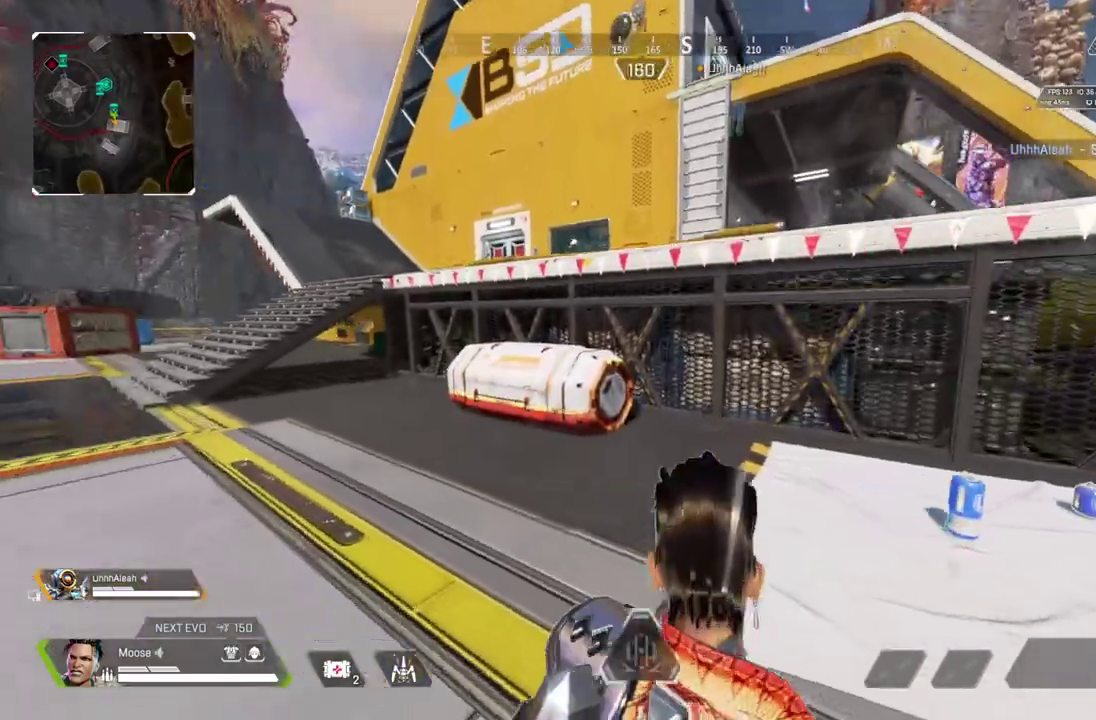
Gameplay with a controller (PlayStation layout); each line is a JSON object with the inputs held at the frame after it. "button_events" lists button changes between this image and that frame as [ms after this image, input, new state], when the widget could be followed in between (sticks are given only as held states). Not read: CIRCLE CROSS R1 SELECT SQUARE START.
{"buttons": [], "left_stick": "up", "right_stick": "center", "button_events": []}
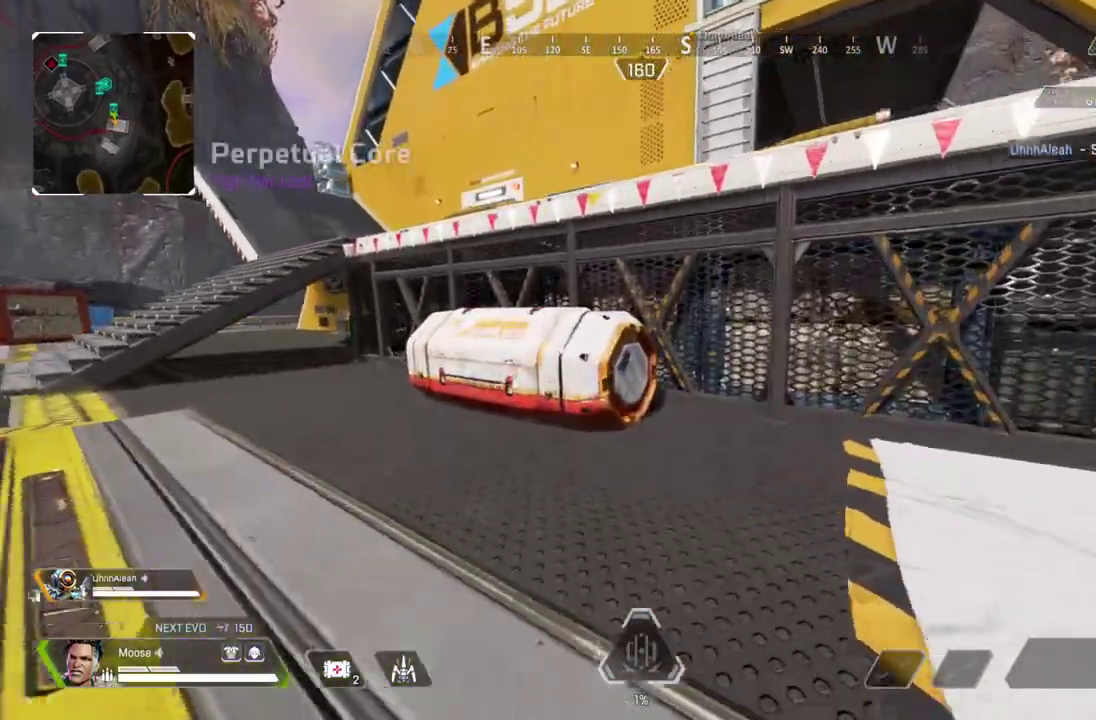
{"buttons": [], "left_stick": "up-left", "right_stick": "center", "button_events": []}
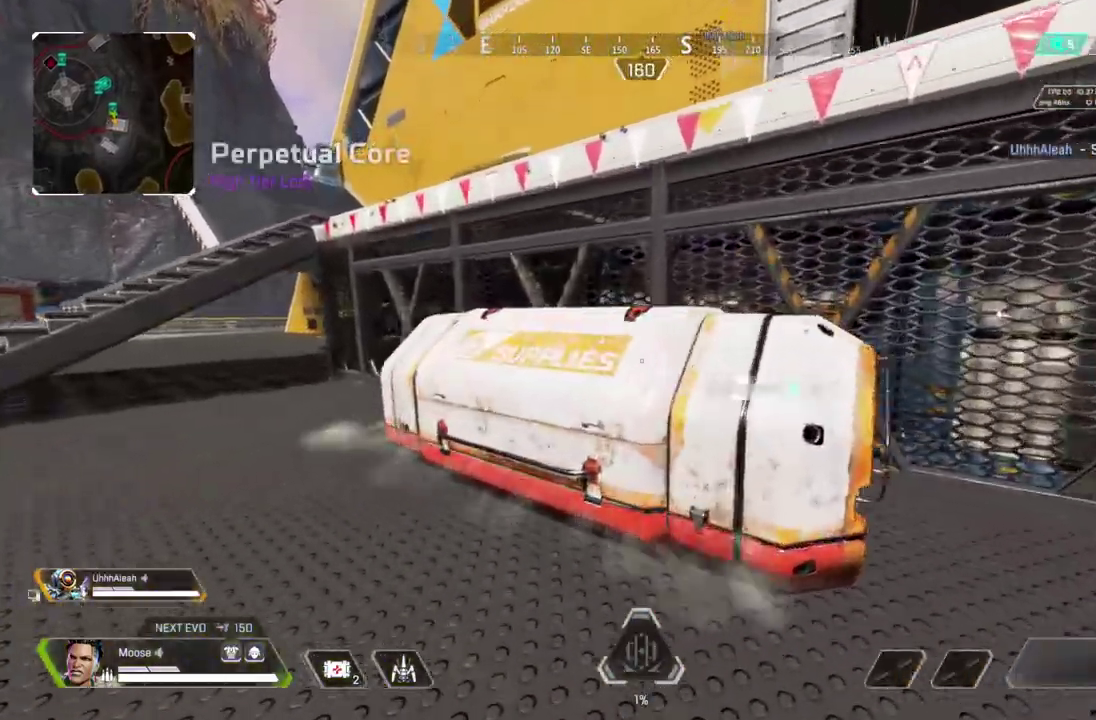
{"buttons": [], "left_stick": "up", "right_stick": "center", "button_events": []}
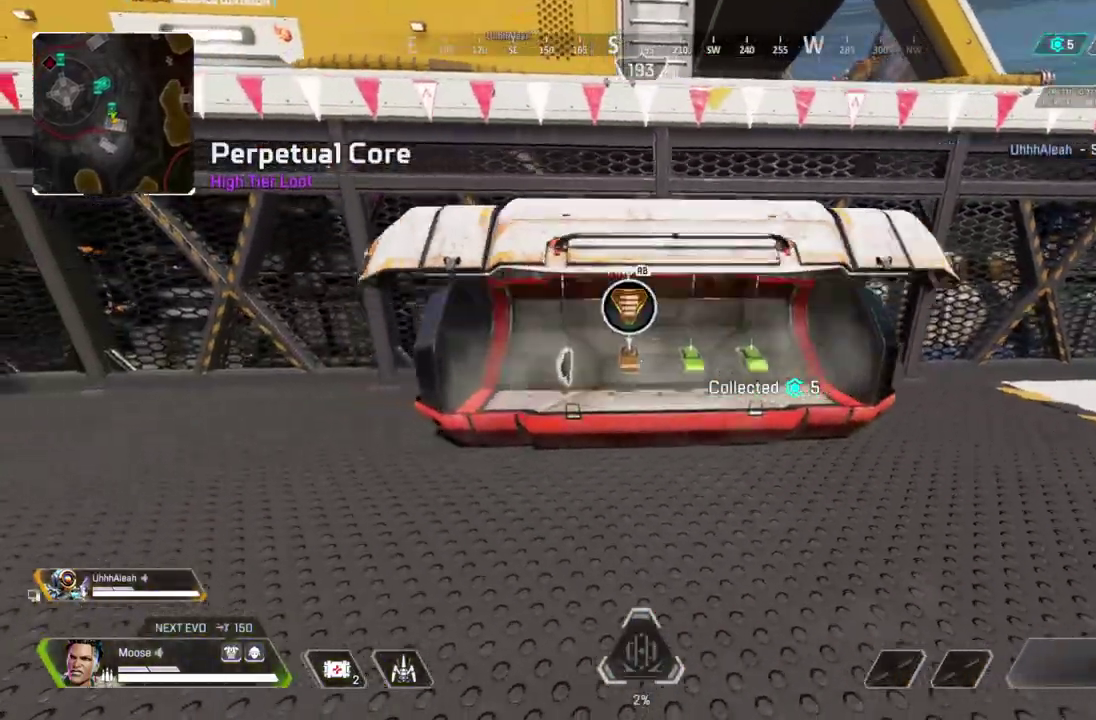
{"buttons": [], "left_stick": "left", "right_stick": "center", "button_events": []}
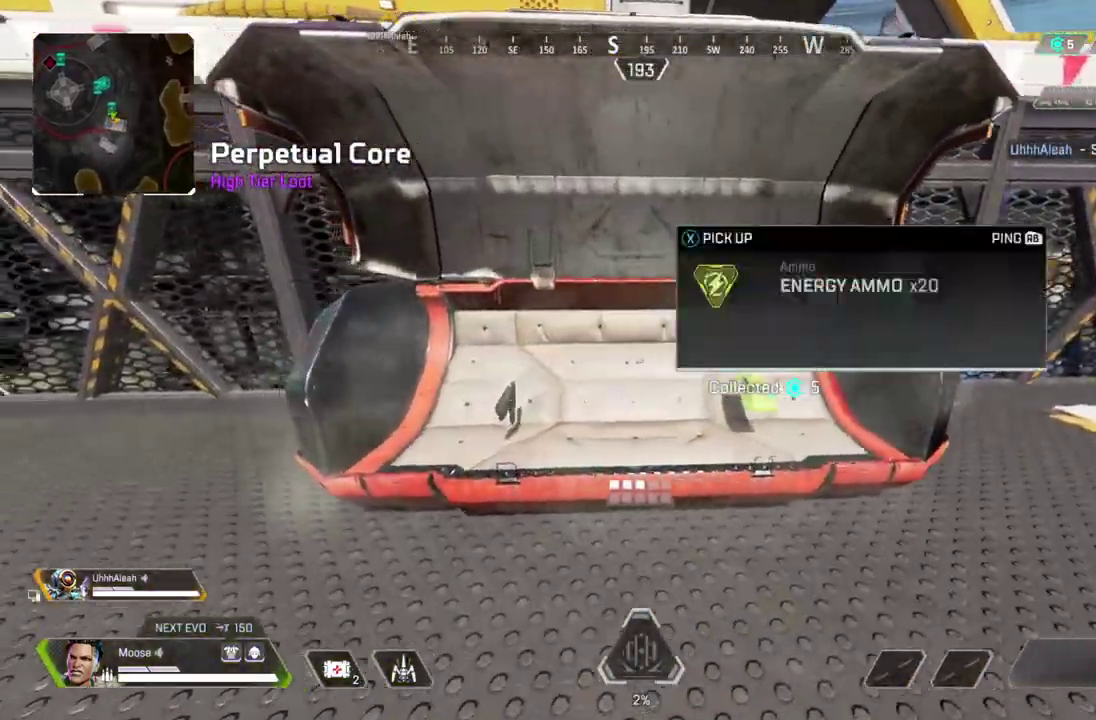
{"buttons": [], "left_stick": "up", "right_stick": "right", "button_events": []}
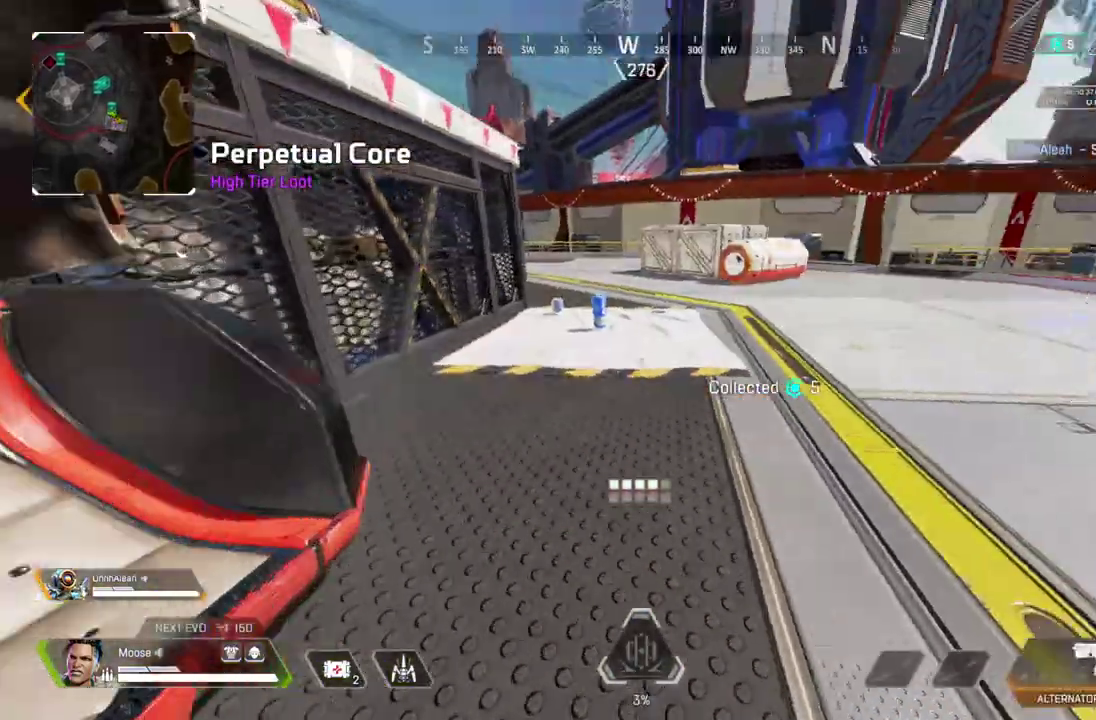
{"buttons": [], "left_stick": "up", "right_stick": "center", "button_events": [[100, "TRIANGLE", "down"], [350, "TRIANGLE", "up"]]}
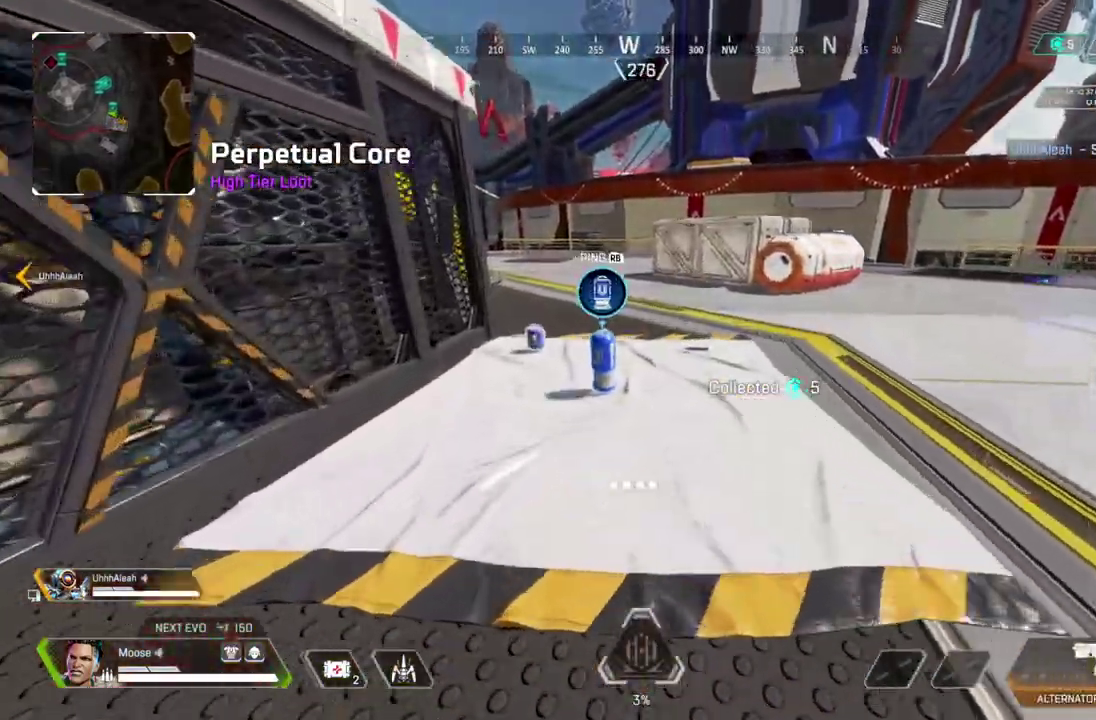
{"buttons": [], "left_stick": "right", "right_stick": "down-right", "button_events": []}
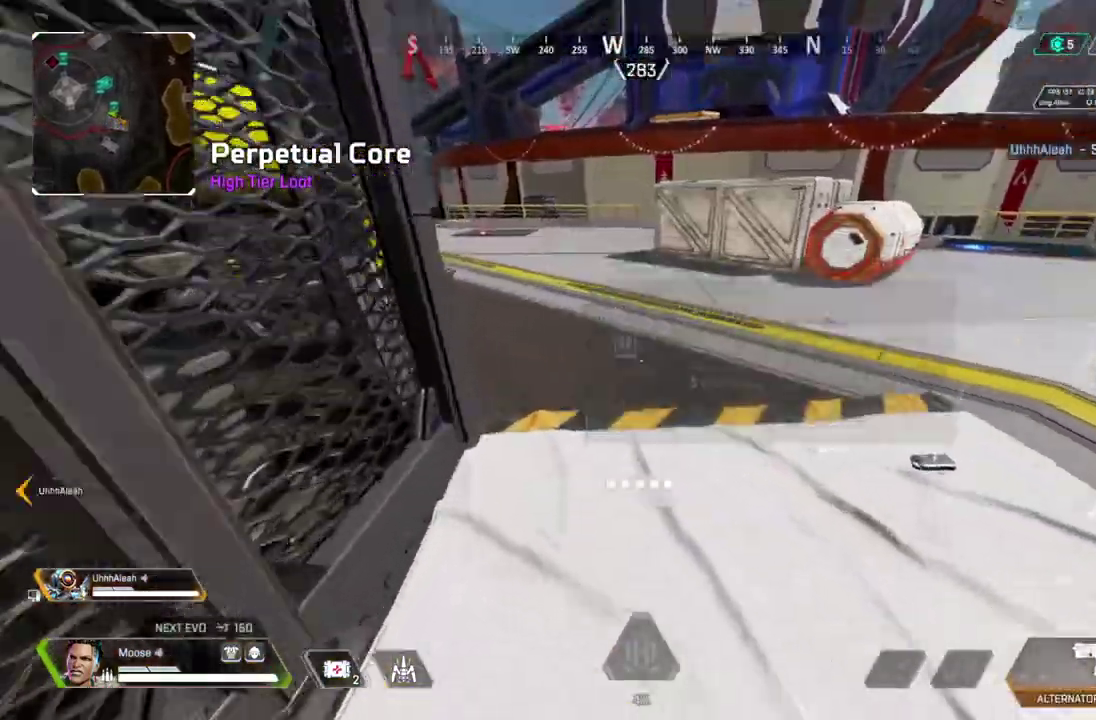
{"buttons": [], "left_stick": "up", "right_stick": "center", "button_events": []}
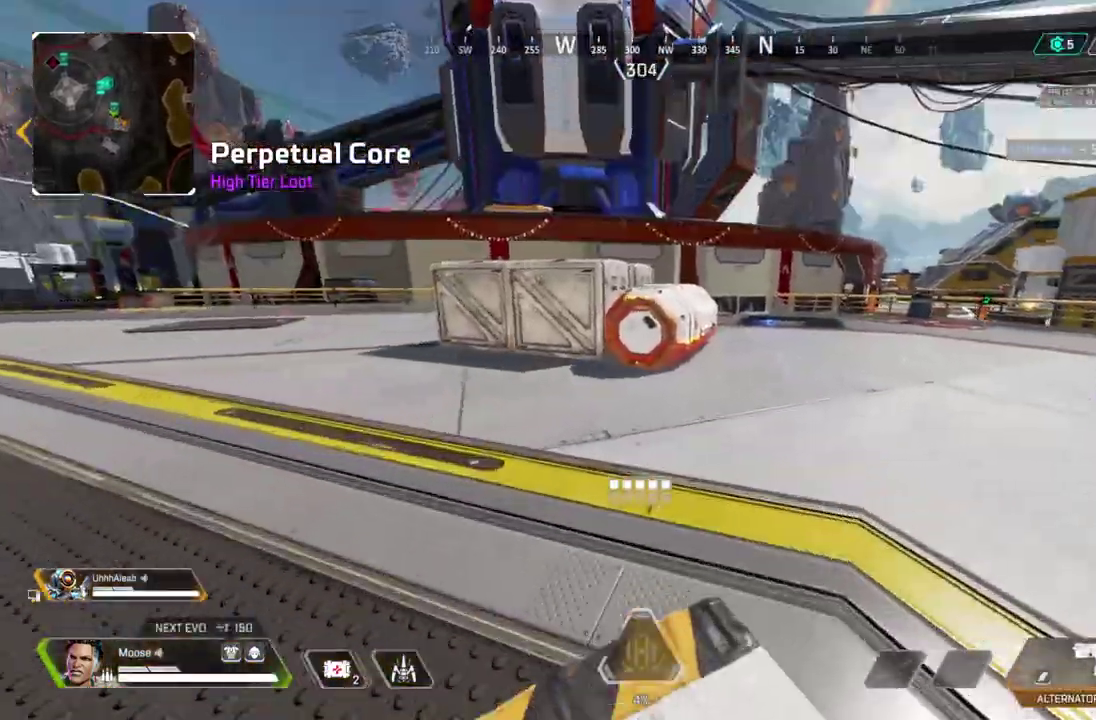
{"buttons": [], "left_stick": "up", "right_stick": "center", "button_events": [[133, "TRIANGLE", "down"], [217, "TRIANGLE", "up"]]}
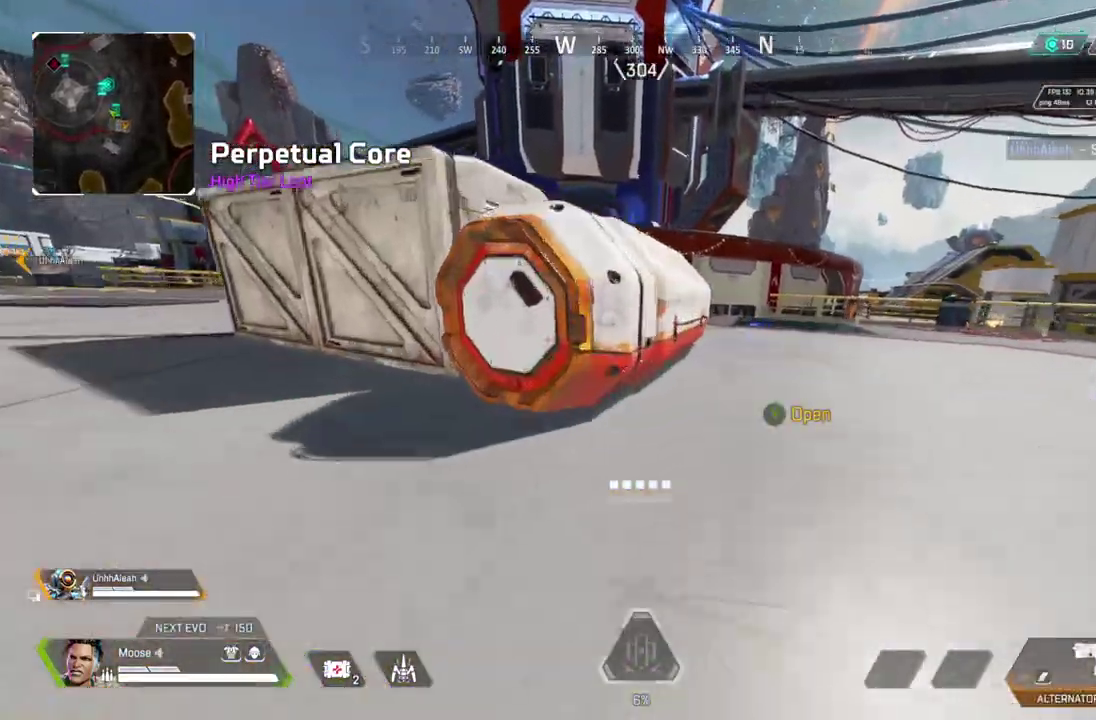
{"buttons": [], "left_stick": "right", "right_stick": "center", "button_events": []}
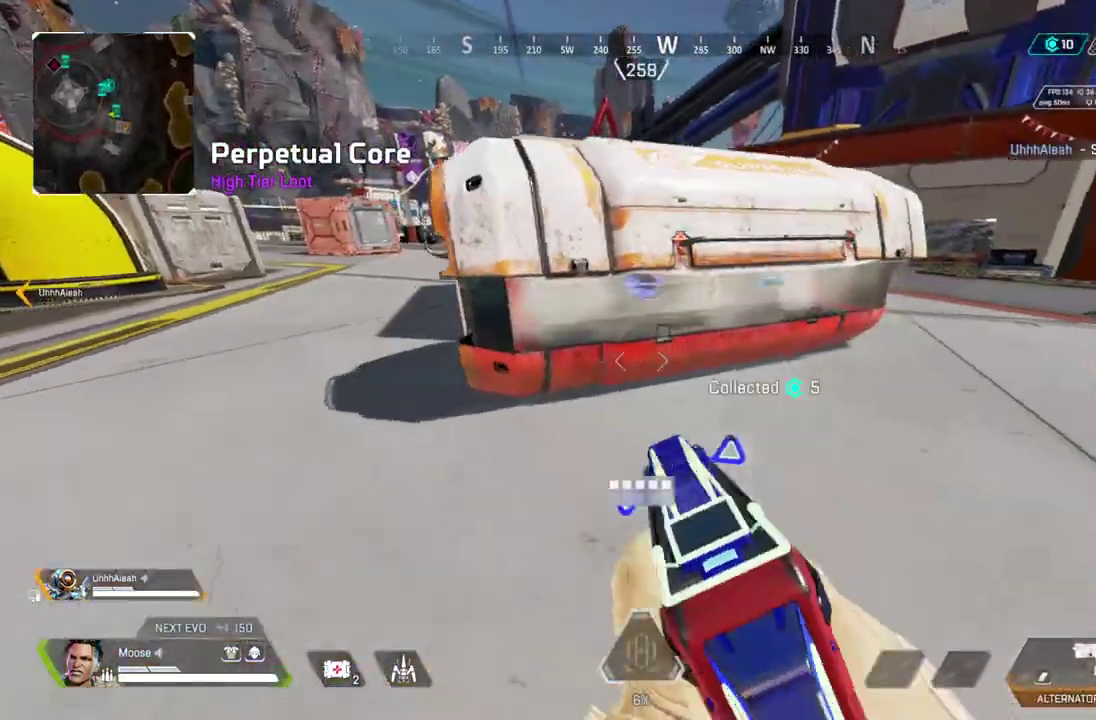
{"buttons": [], "left_stick": "right", "right_stick": "center", "button_events": []}
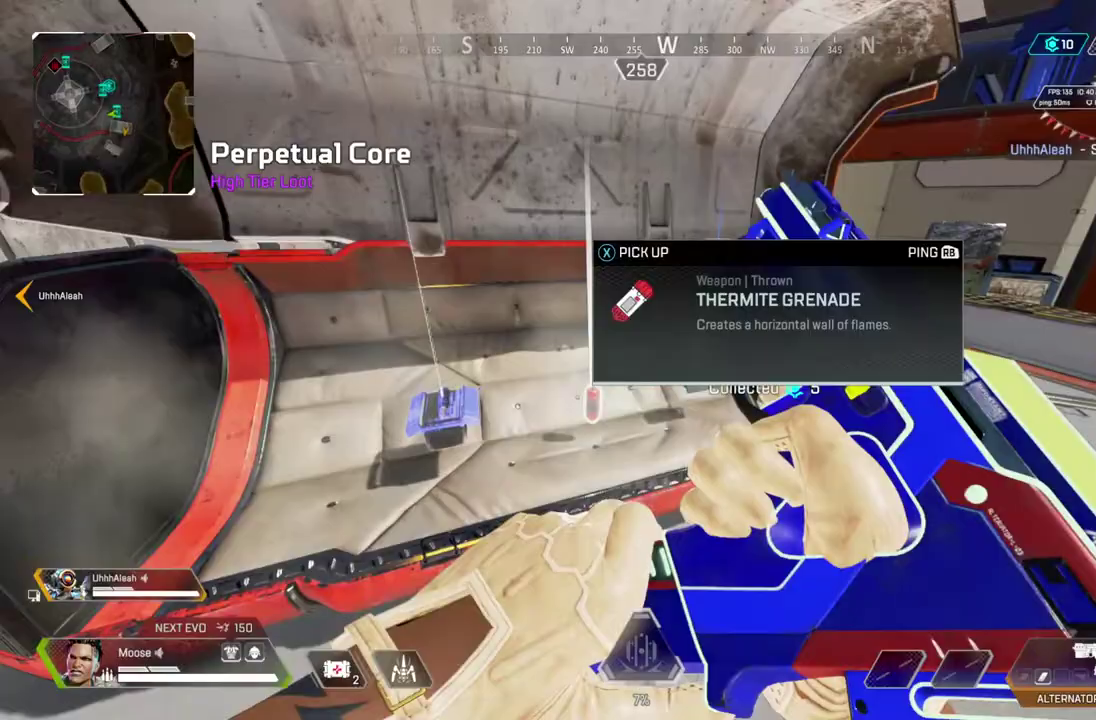
{"buttons": [], "left_stick": "up", "right_stick": "center", "button_events": []}
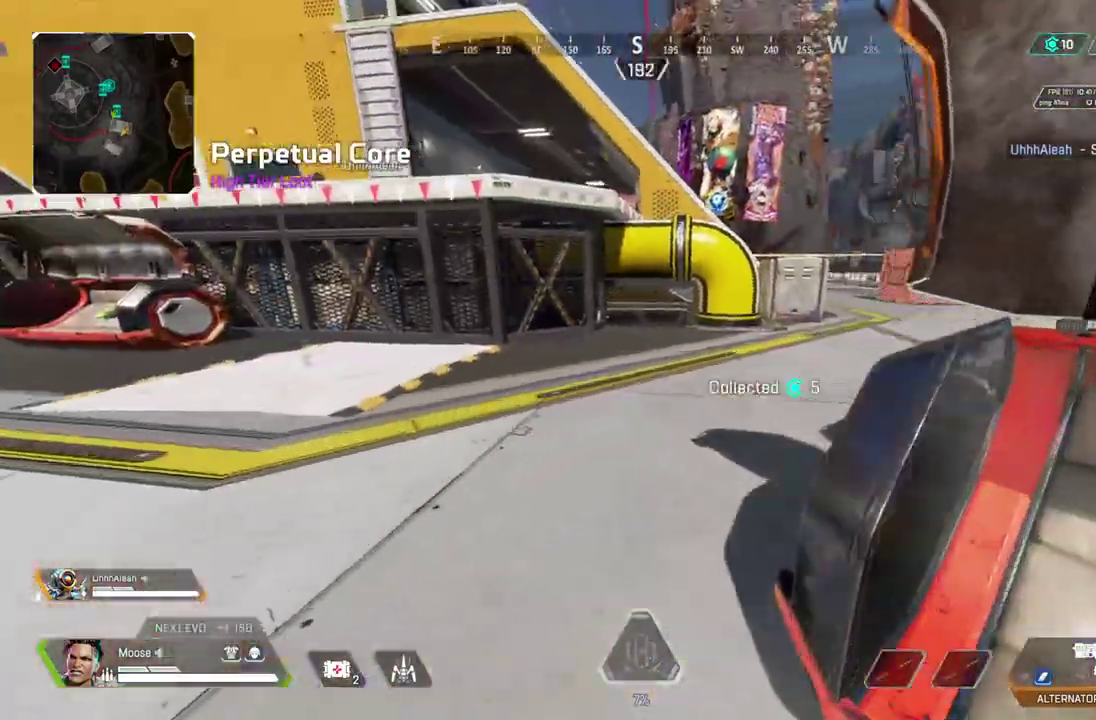
{"buttons": [], "left_stick": "up", "right_stick": "center", "button_events": []}
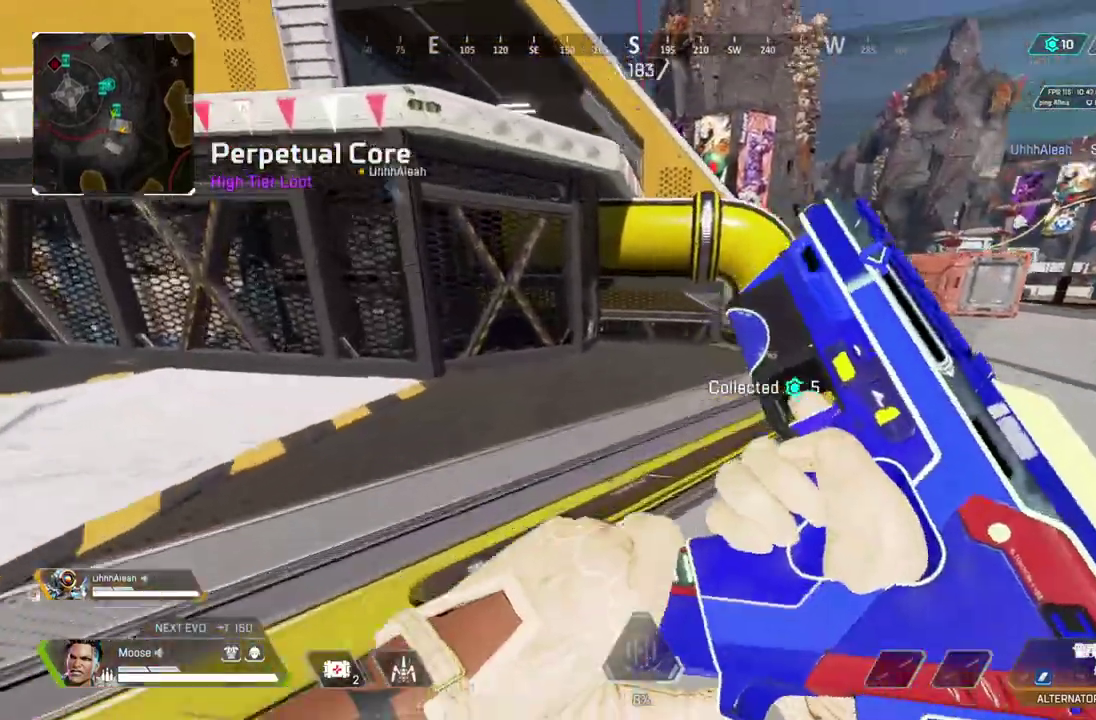
{"buttons": [], "left_stick": "right", "right_stick": "center", "button_events": []}
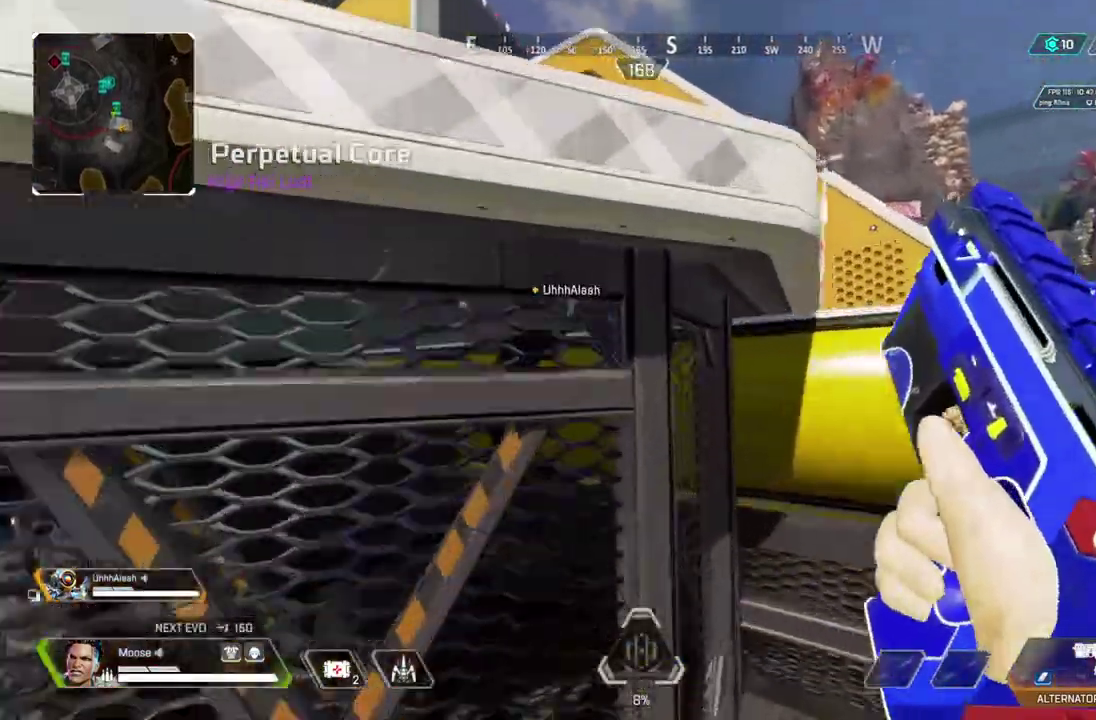
{"buttons": [], "left_stick": "up", "right_stick": "center", "button_events": [[267, "L3", "down"], [417, "L3", "up"]]}
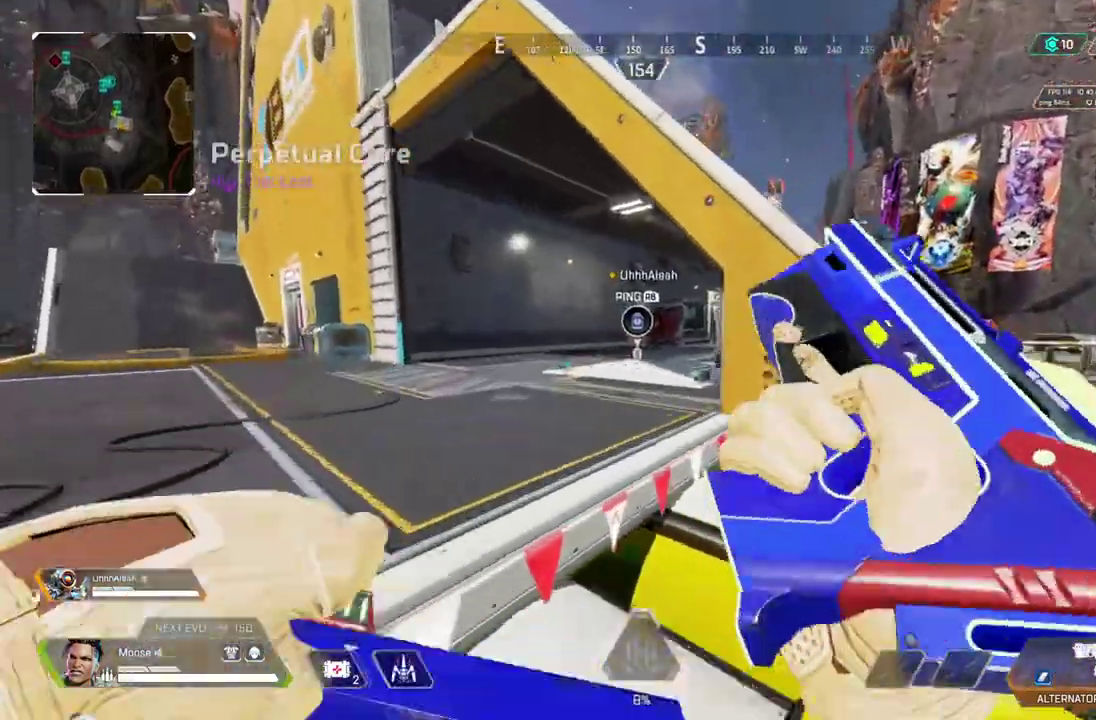
{"buttons": [], "left_stick": "up", "right_stick": "center", "button_events": []}
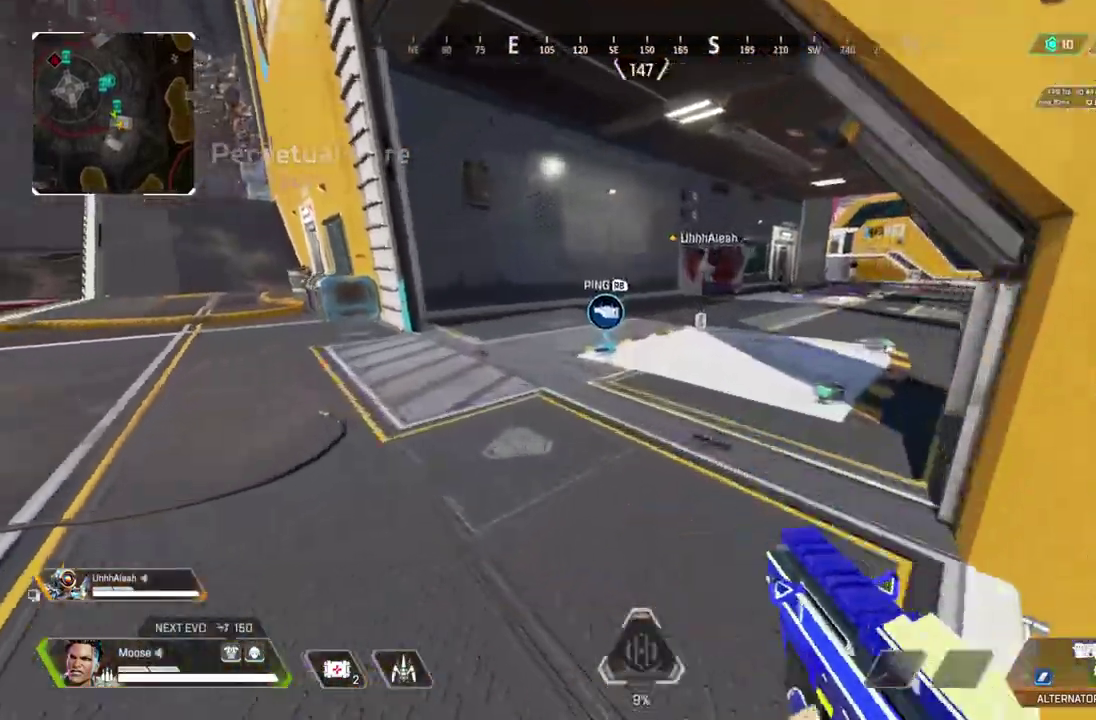
{"buttons": [], "left_stick": "up", "right_stick": "center", "button_events": [[50, "TRIANGLE", "down"], [300, "TRIANGLE", "up"]]}
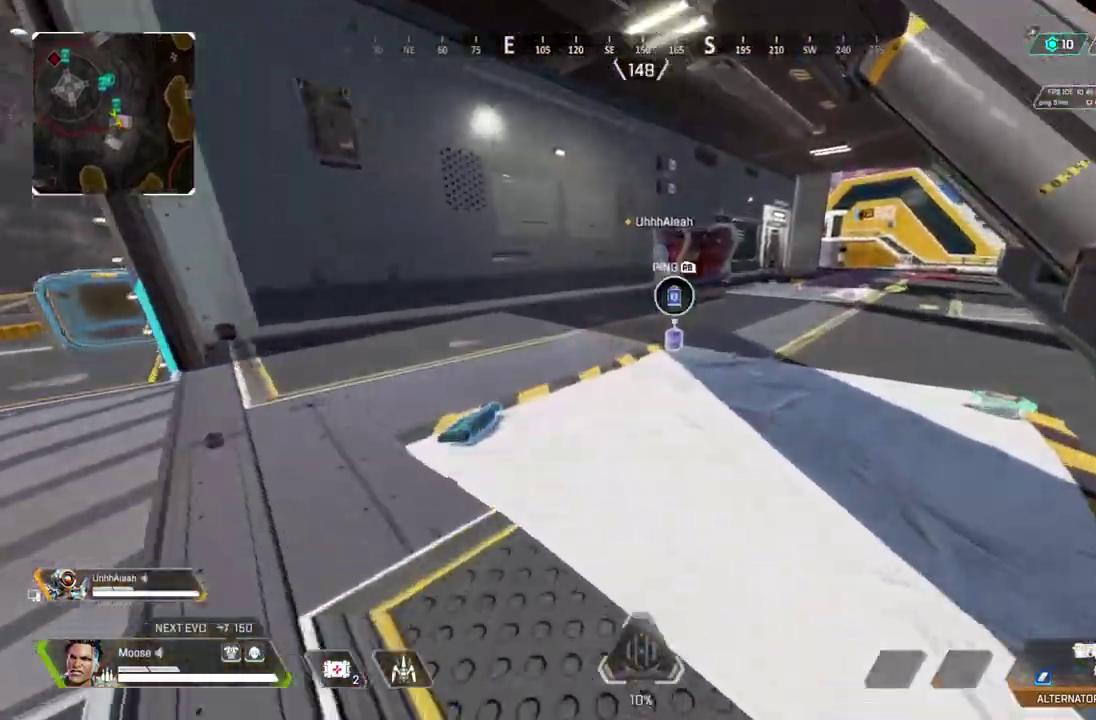
{"buttons": [], "left_stick": "up", "right_stick": "center", "button_events": []}
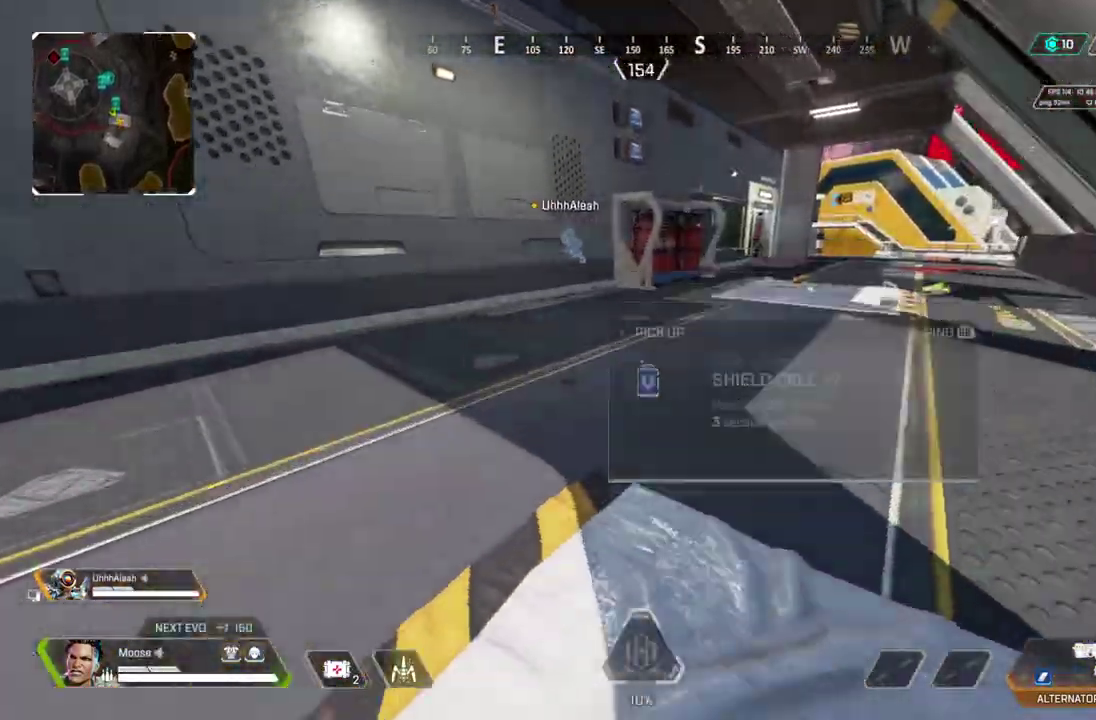
{"buttons": [], "left_stick": "up", "right_stick": "center", "button_events": []}
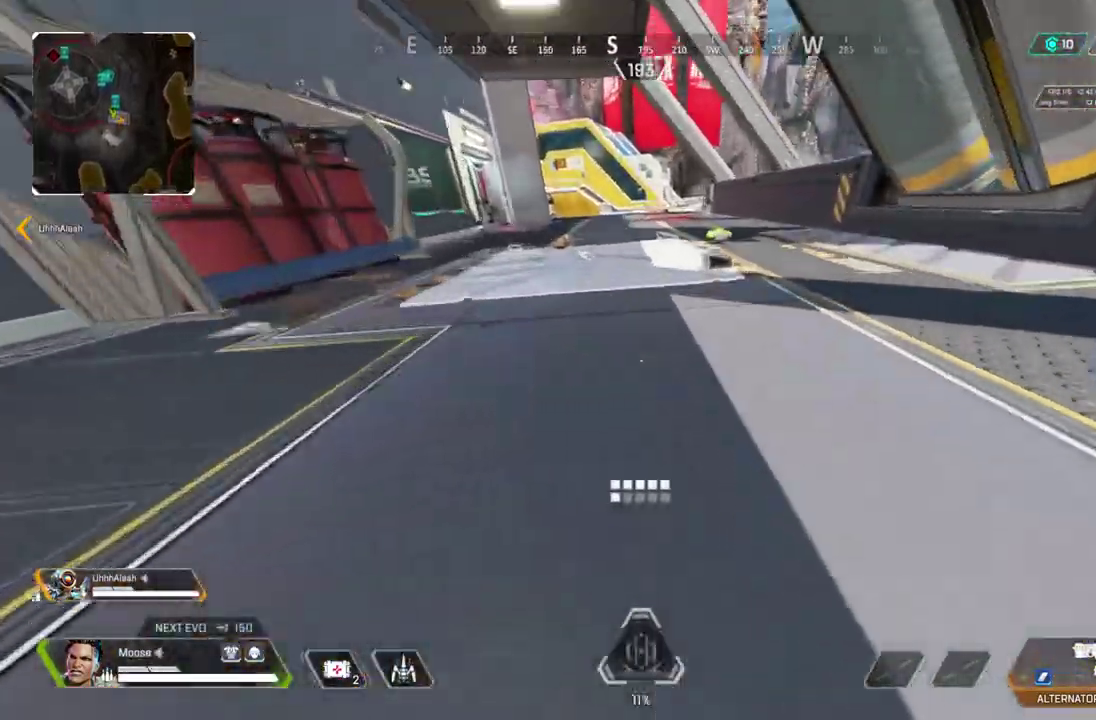
{"buttons": [], "left_stick": "up", "right_stick": "center", "button_events": []}
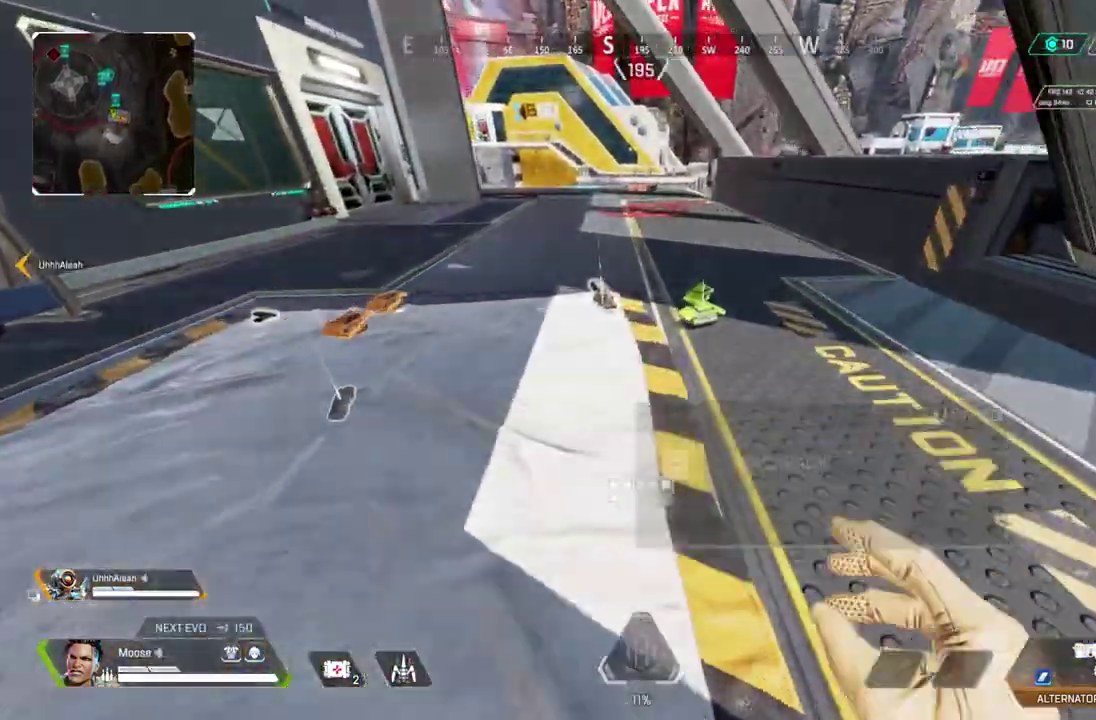
{"buttons": [], "left_stick": "center", "right_stick": "center", "button_events": []}
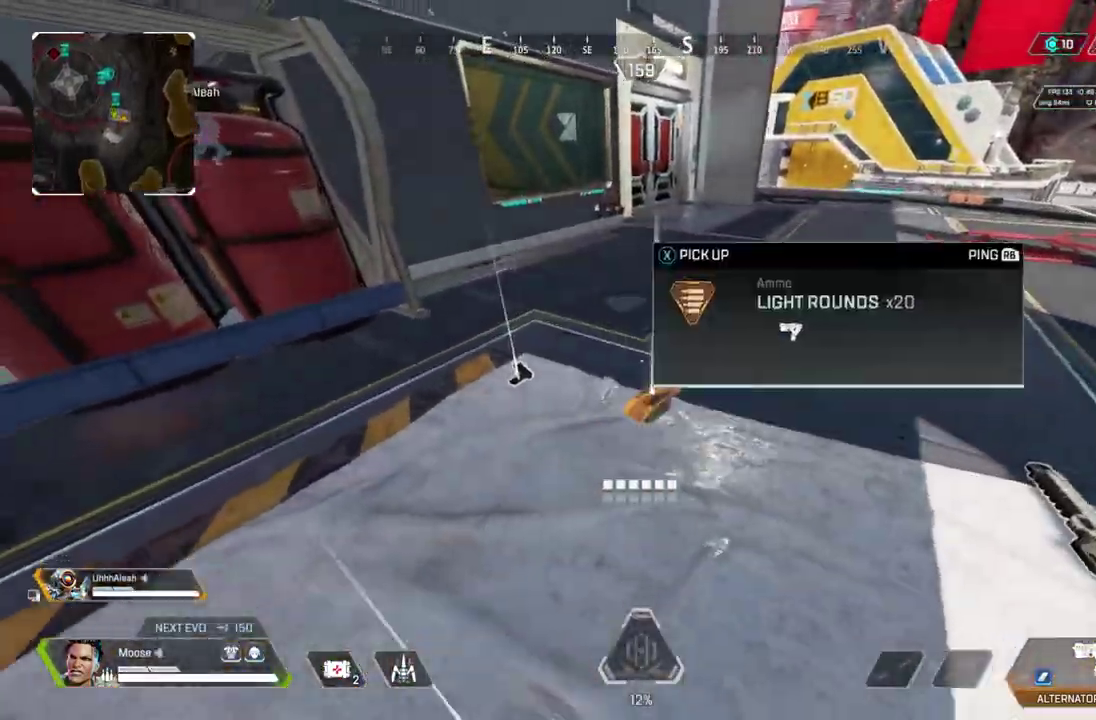
{"buttons": [], "left_stick": "up", "right_stick": "up-right"}
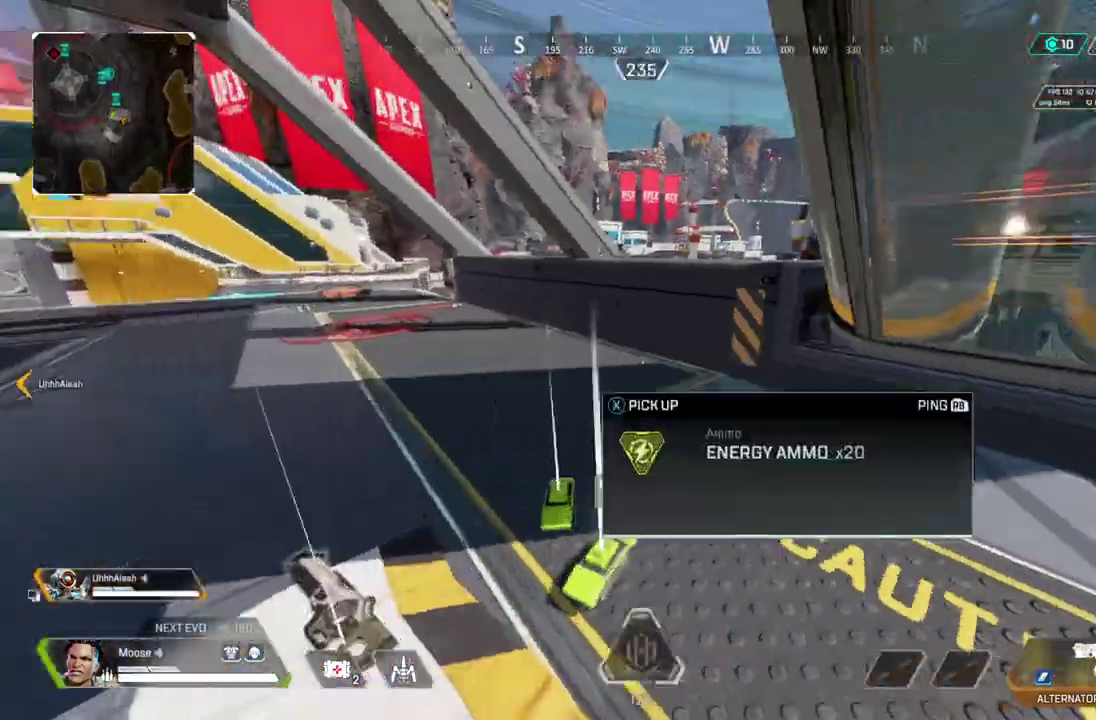
{"buttons": [], "left_stick": "up", "right_stick": "down-right"}